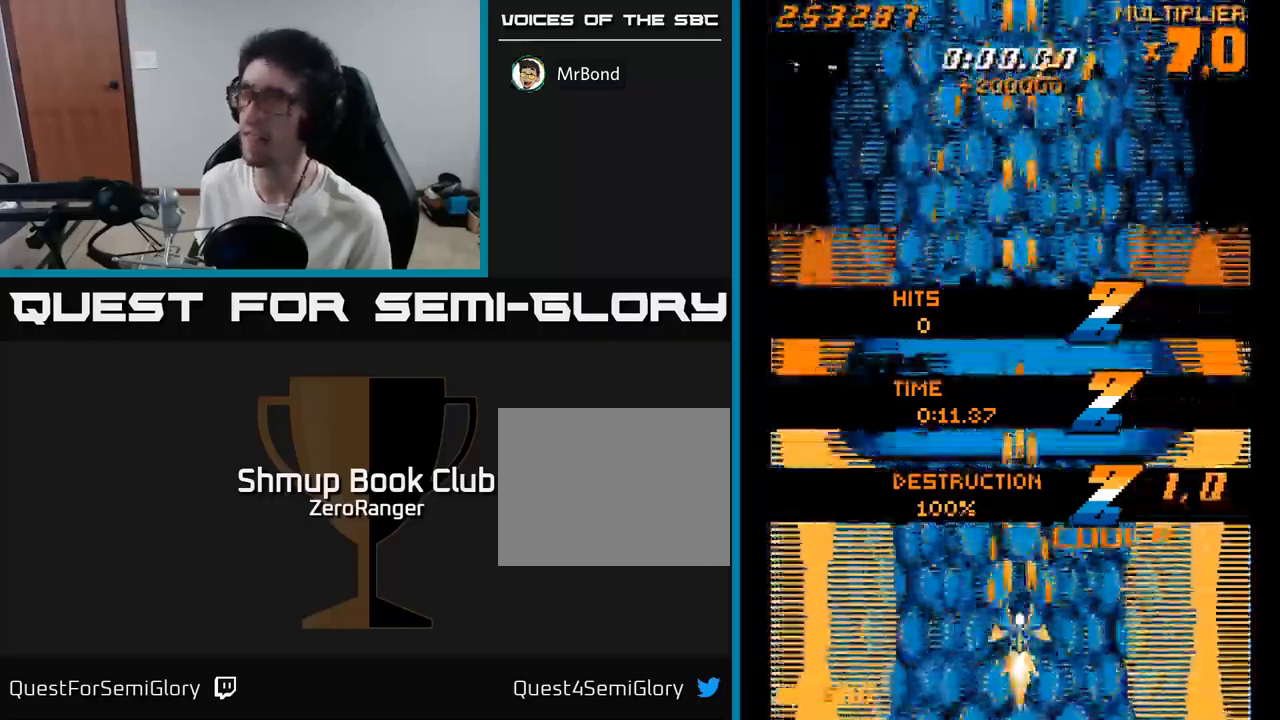
Gameplay with a controller (Xbox layout); each line is a JSON object with the inputs held at the frame after it. "events" lists button and stick changes between this image and that frame as [ms after this image, input, new state], when the widget could be followed in between. Not read: left_stick.
{"buttons": ["A", "DPAD_UP"], "right_stick": "center", "events": [[50, "DPAD_RIGHT", "down"], [184, "DPAD_RIGHT", "up"], [217, "DPAD_UP", "down"], [284, "DPAD_LEFT", "down"], [334, "DPAD_LEFT", "up"]]}
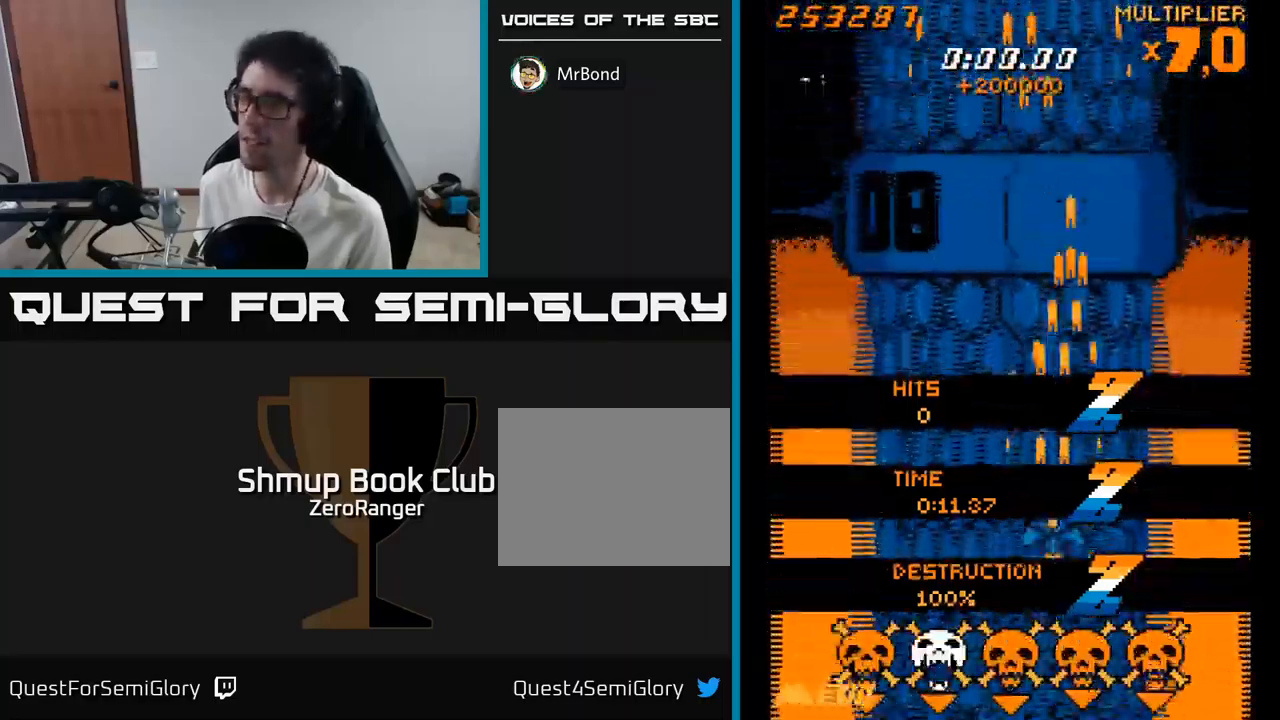
{"buttons": ["X", "DPAD_LEFT"], "right_stick": "center", "events": [[17, "DPAD_LEFT", "down"], [100, "DPAD_UP", "up"], [100, "X", "down"], [117, "A", "up"], [250, "DPAD_DOWN", "down"], [484, "DPAD_DOWN", "up"]]}
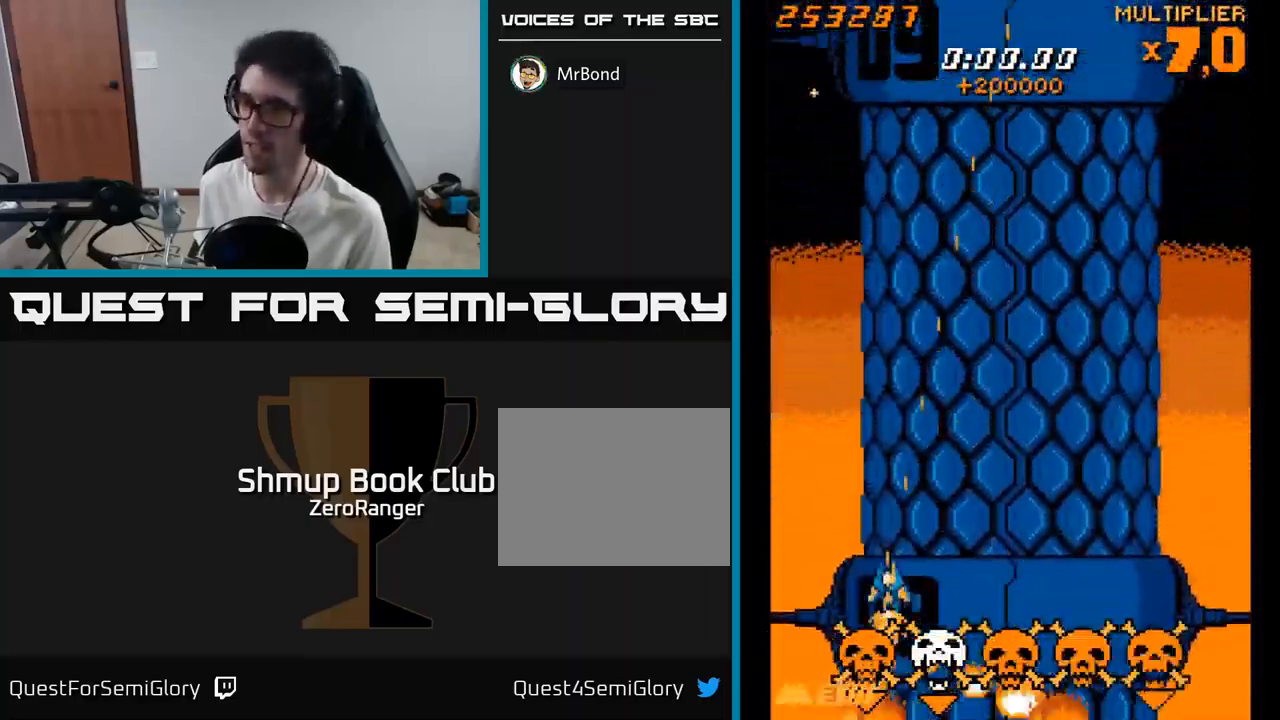
{"buttons": ["X"], "right_stick": "center", "events": [[84, "DPAD_LEFT", "up"]]}
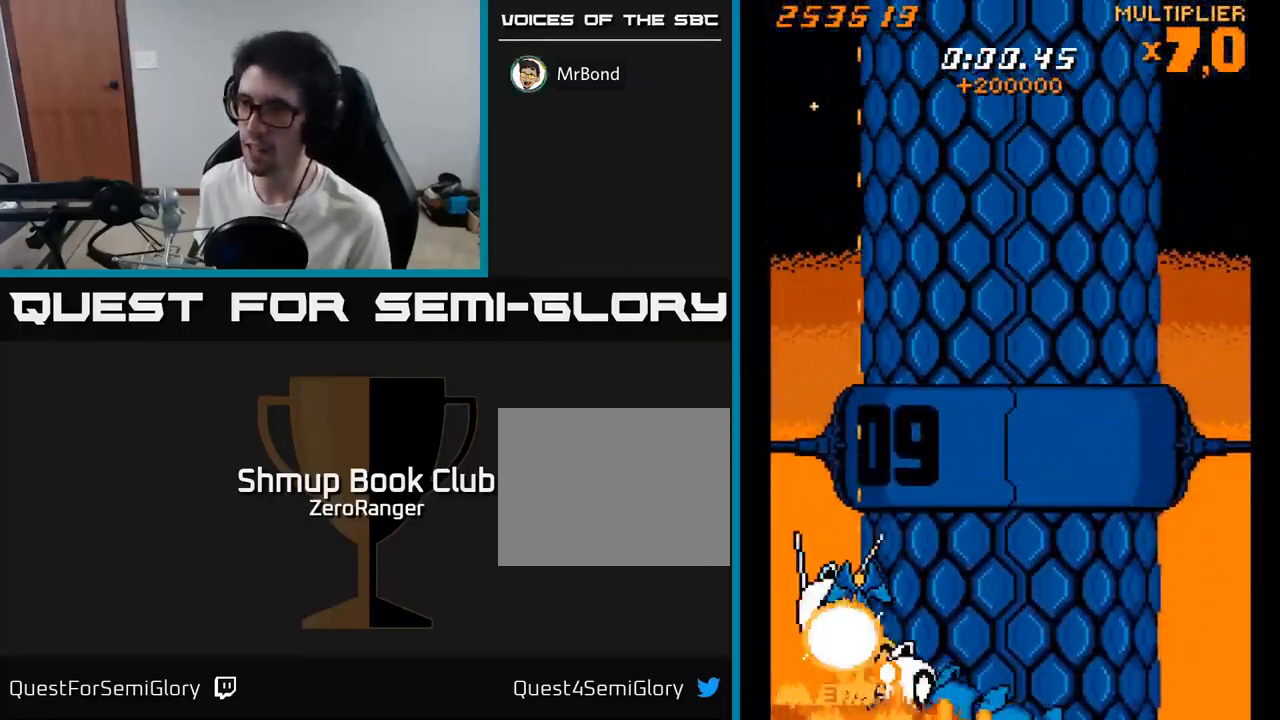
{"buttons": ["X", "DPAD_UP"], "right_stick": "center", "events": [[17, "DPAD_UP", "down"], [350, "DPAD_UP", "up"], [434, "DPAD_UP", "down"]]}
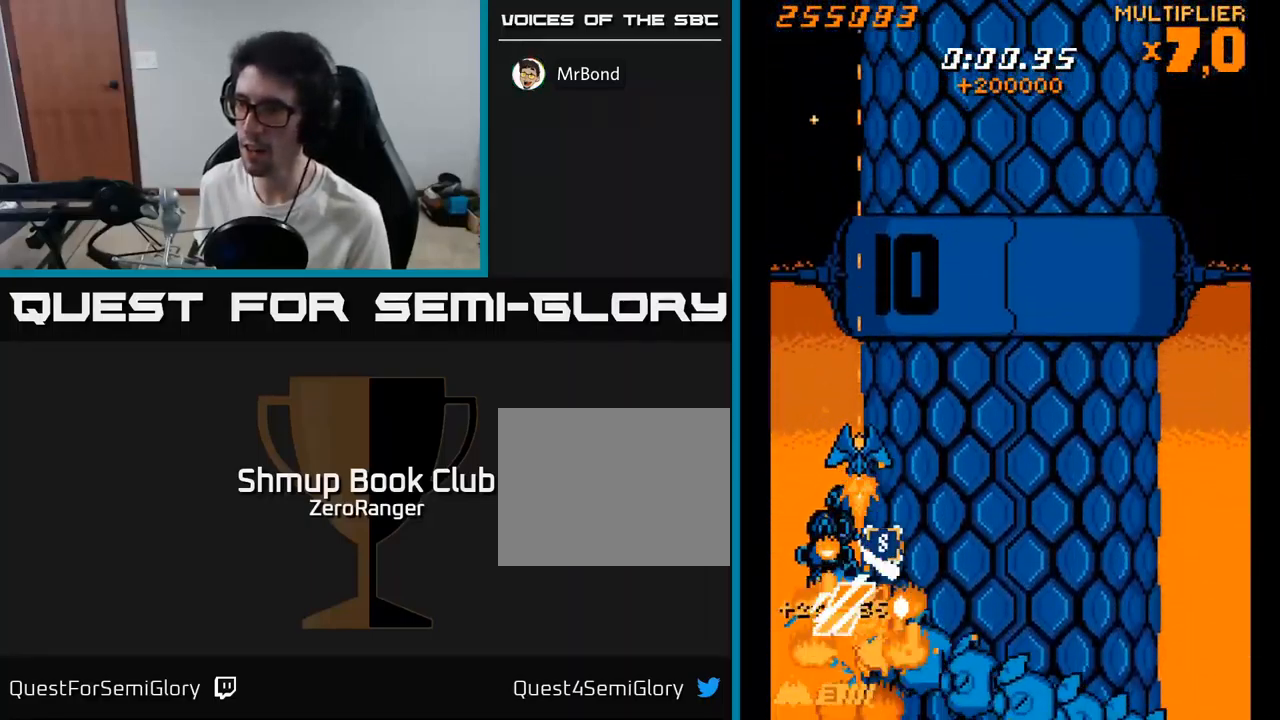
{"buttons": ["X"], "right_stick": "center", "events": [[17, "DPAD_UP", "up"], [134, "DPAD_UP", "down"], [217, "DPAD_UP", "up"], [434, "DPAD_UP", "down"], [500, "DPAD_UP", "up"]]}
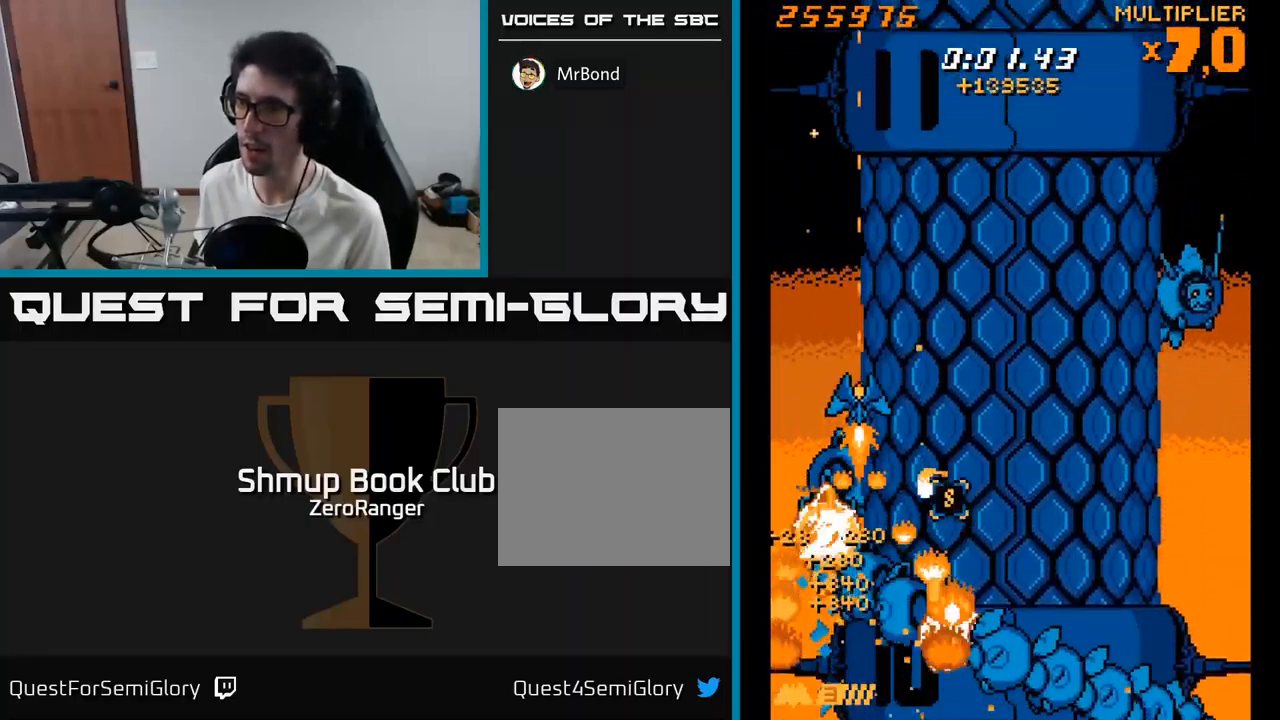
{"buttons": ["X"], "right_stick": "center", "events": [[217, "DPAD_UP", "down"], [300, "DPAD_UP", "up"]]}
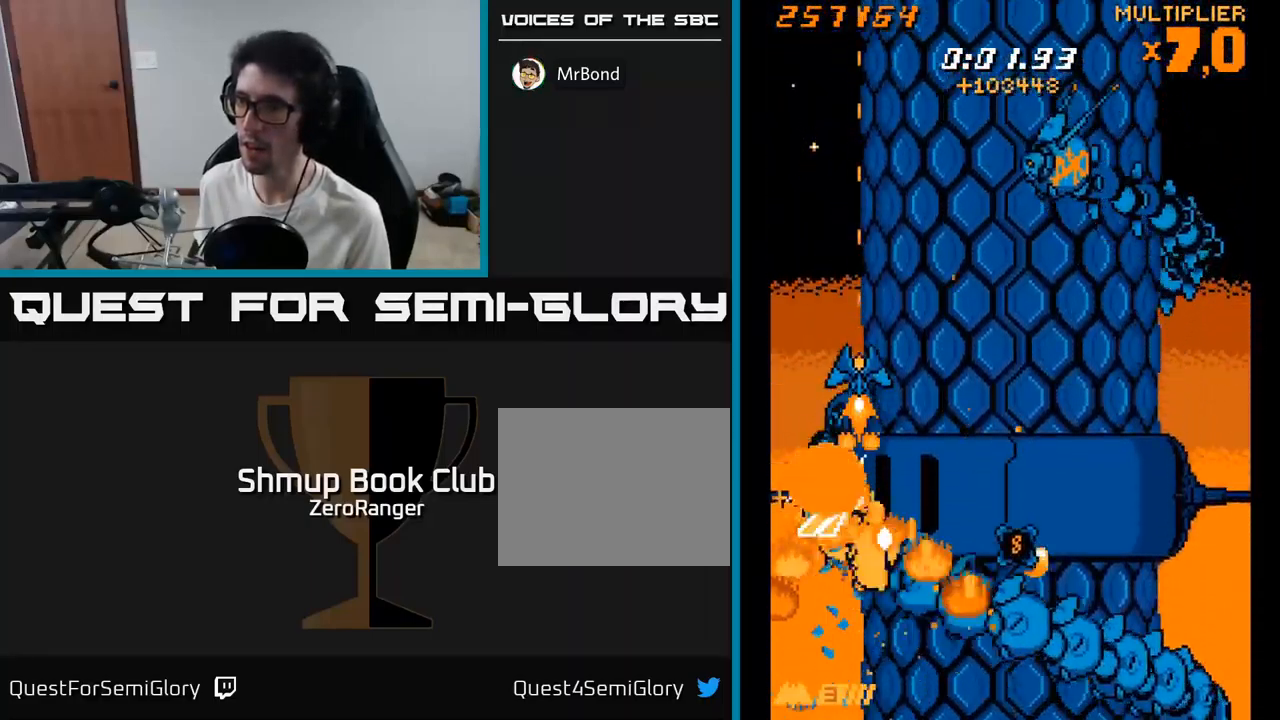
{"buttons": ["X"], "right_stick": "center", "events": [[84, "DPAD_UP", "down"], [150, "DPAD_UP", "up"], [367, "DPAD_UP", "down"], [384, "DPAD_LEFT", "down"], [434, "DPAD_UP", "up"], [450, "DPAD_LEFT", "up"]]}
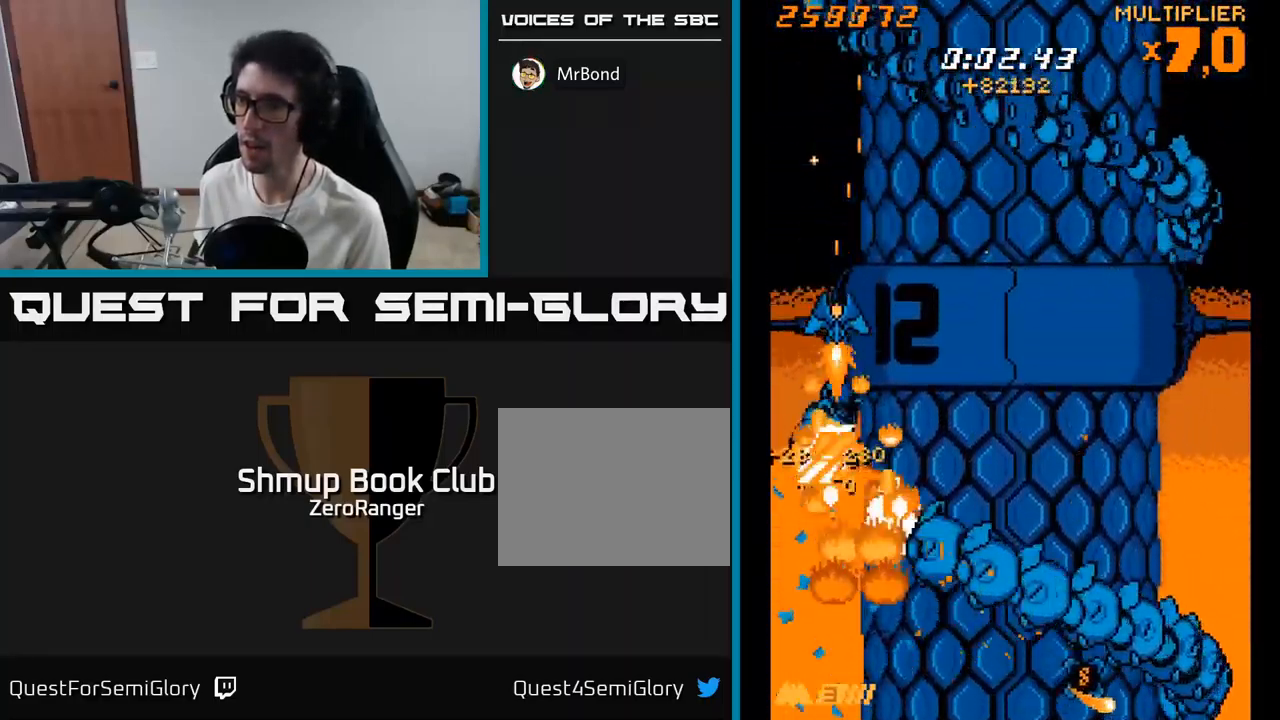
{"buttons": ["X"], "right_stick": "center", "events": [[250, "DPAD_UP", "down"], [316, "DPAD_UP", "up"]]}
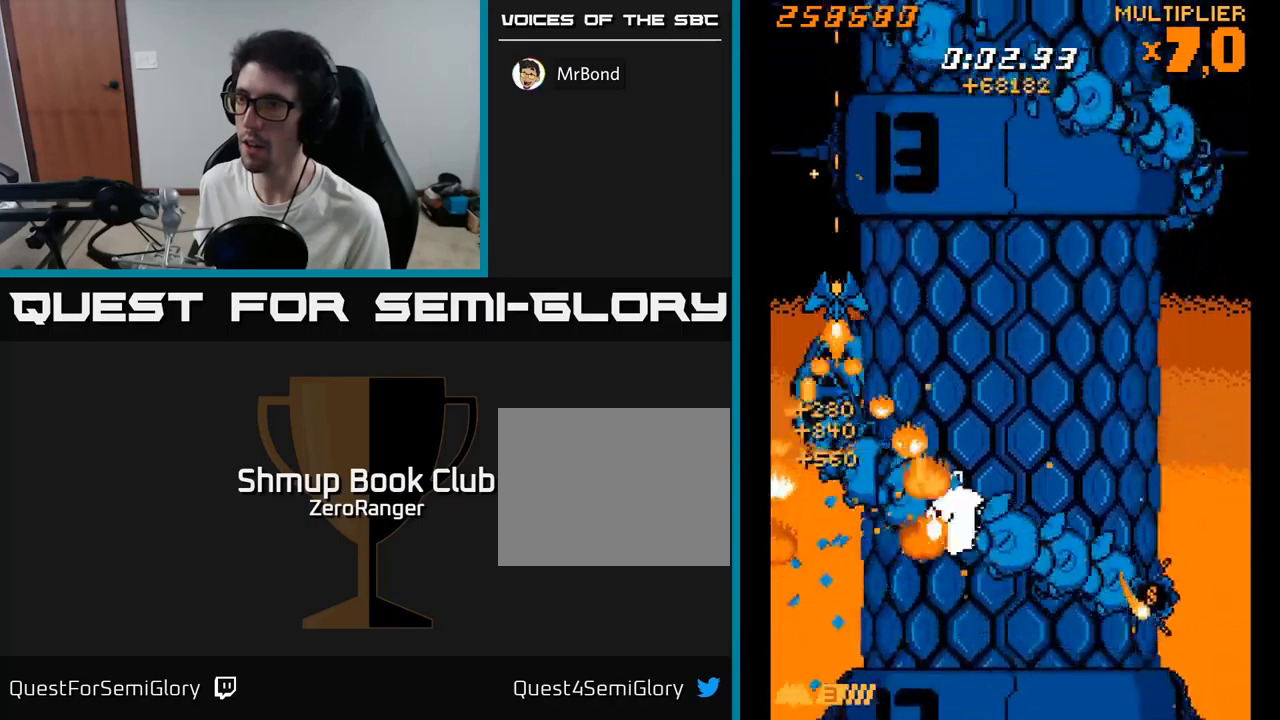
{"buttons": ["X", "DPAD_DOWN"], "right_stick": "center", "events": [[133, "DPAD_UP", "down"], [183, "DPAD_UP", "up"], [500, "DPAD_DOWN", "down"]]}
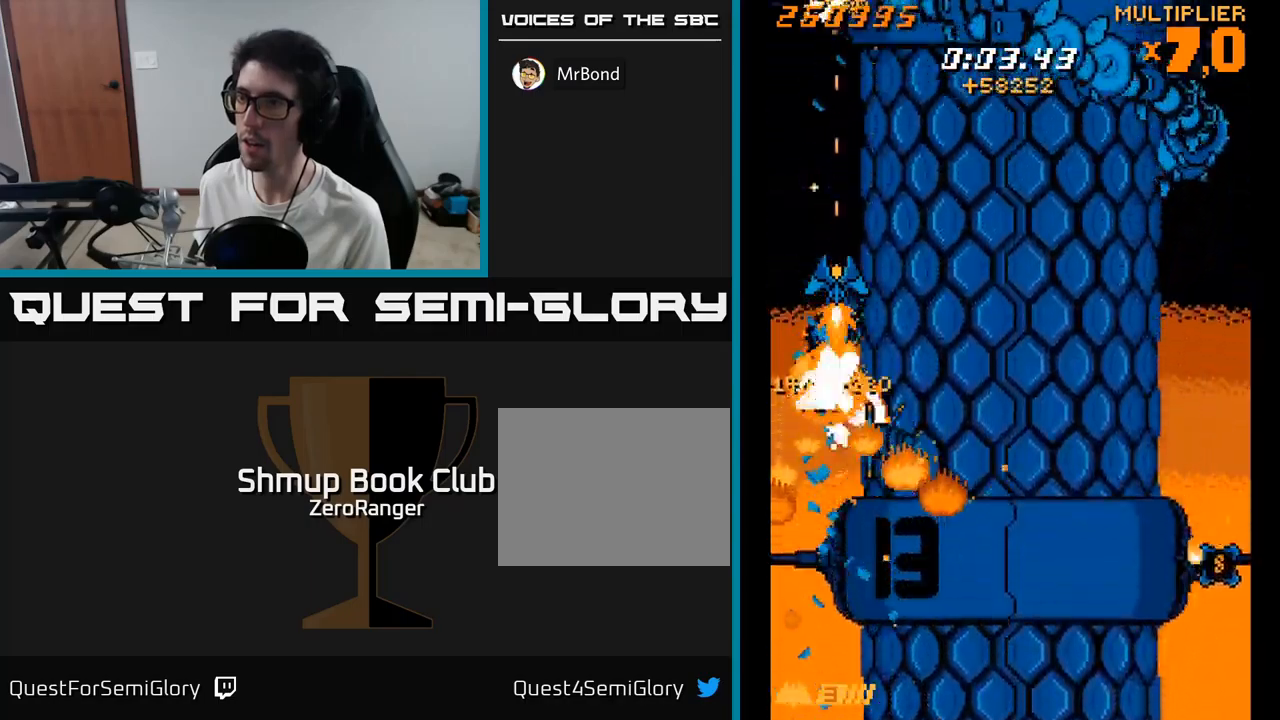
{"buttons": ["A", "DPAD_DOWN", "DPAD_RIGHT"], "right_stick": "center", "events": [[66, "DPAD_RIGHT", "down"], [366, "A", "down"], [433, "X", "up"]]}
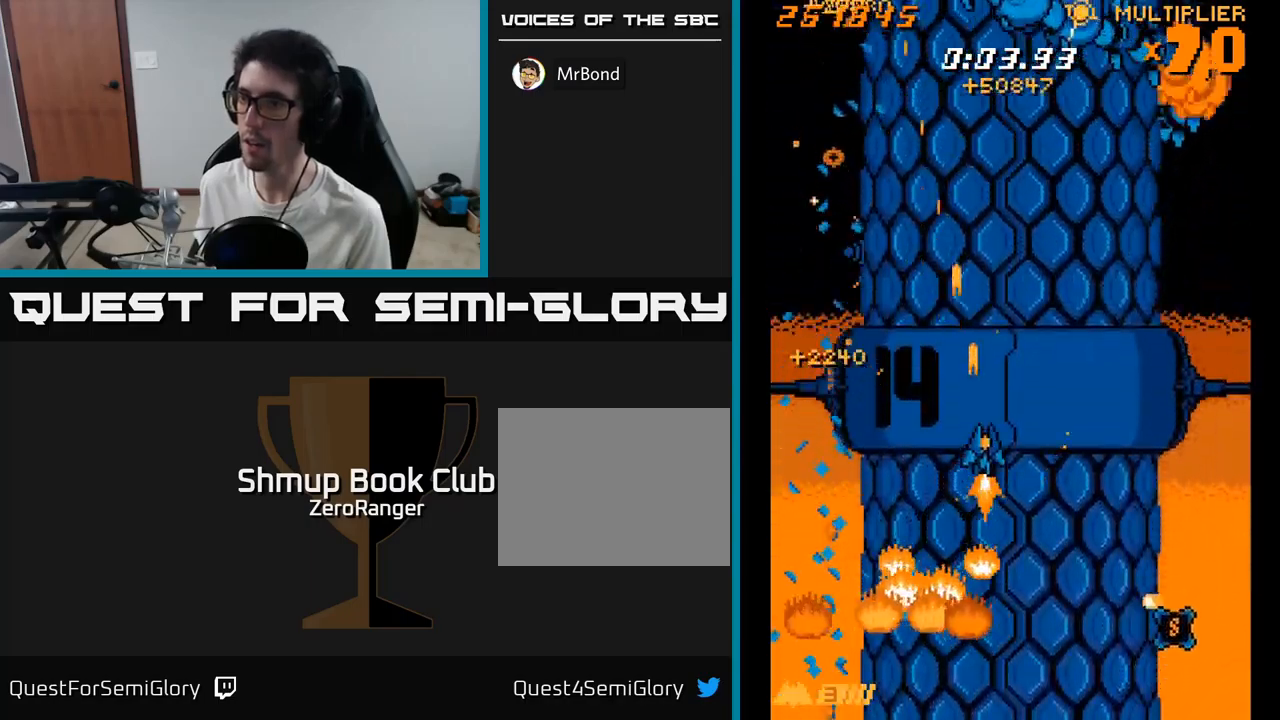
{"buttons": ["A", "DPAD_DOWN", "DPAD_LEFT"], "right_stick": "center", "events": [[416, "DPAD_RIGHT", "up"], [466, "DPAD_LEFT", "down"]]}
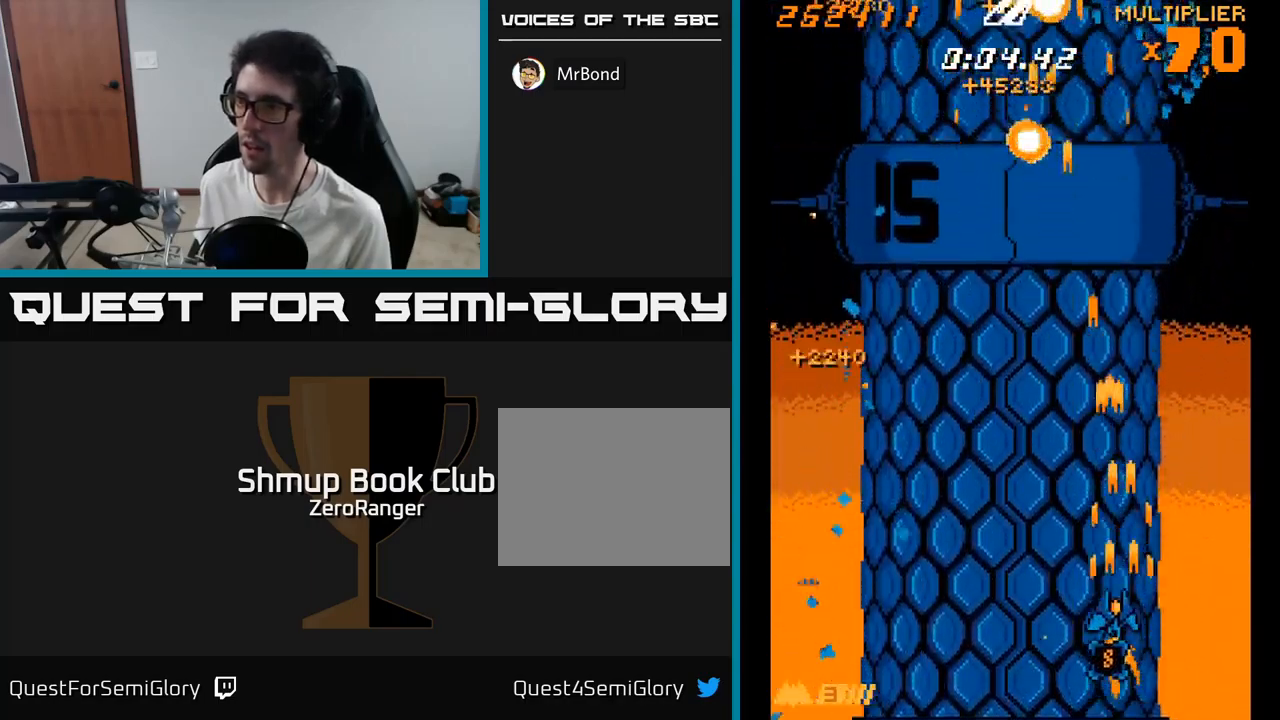
{"buttons": ["A", "DPAD_UP"], "right_stick": "center", "events": [[33, "DPAD_LEFT", "up"], [83, "DPAD_RIGHT", "down"], [100, "DPAD_DOWN", "up"], [216, "DPAD_RIGHT", "up"], [216, "DPAD_UP", "down"]]}
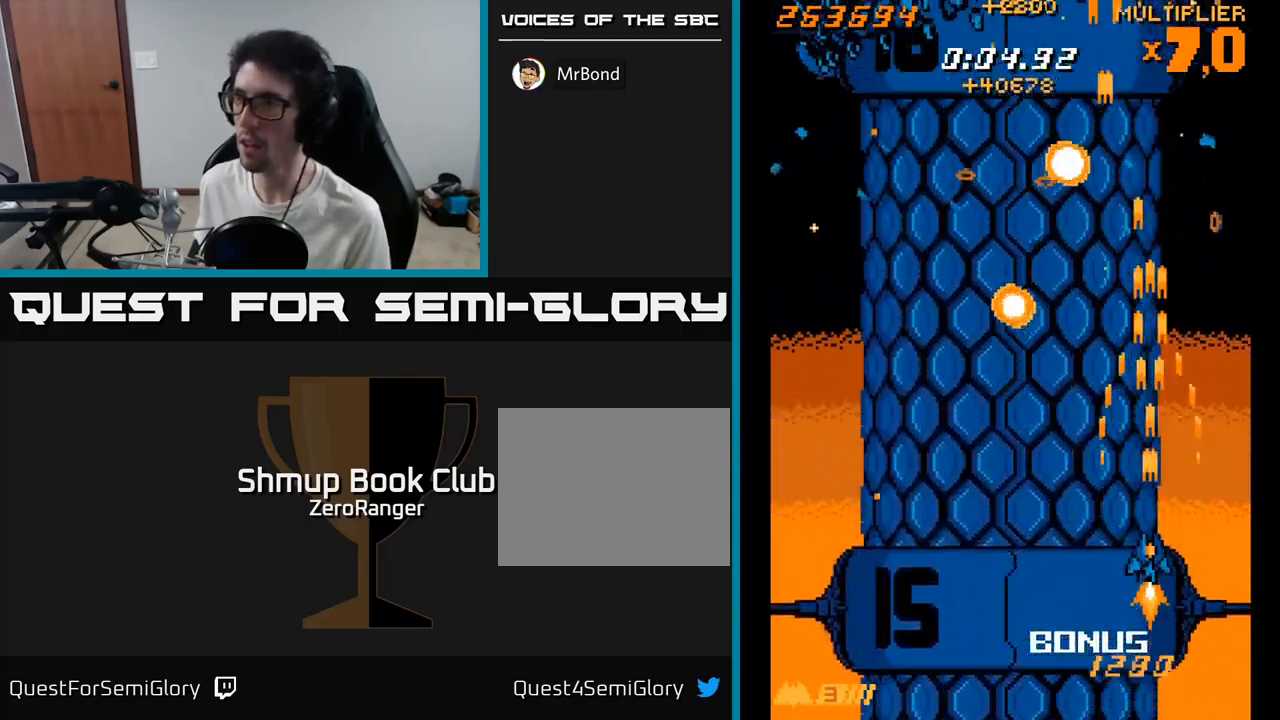
{"buttons": ["A", "DPAD_UP"], "right_stick": "center", "events": []}
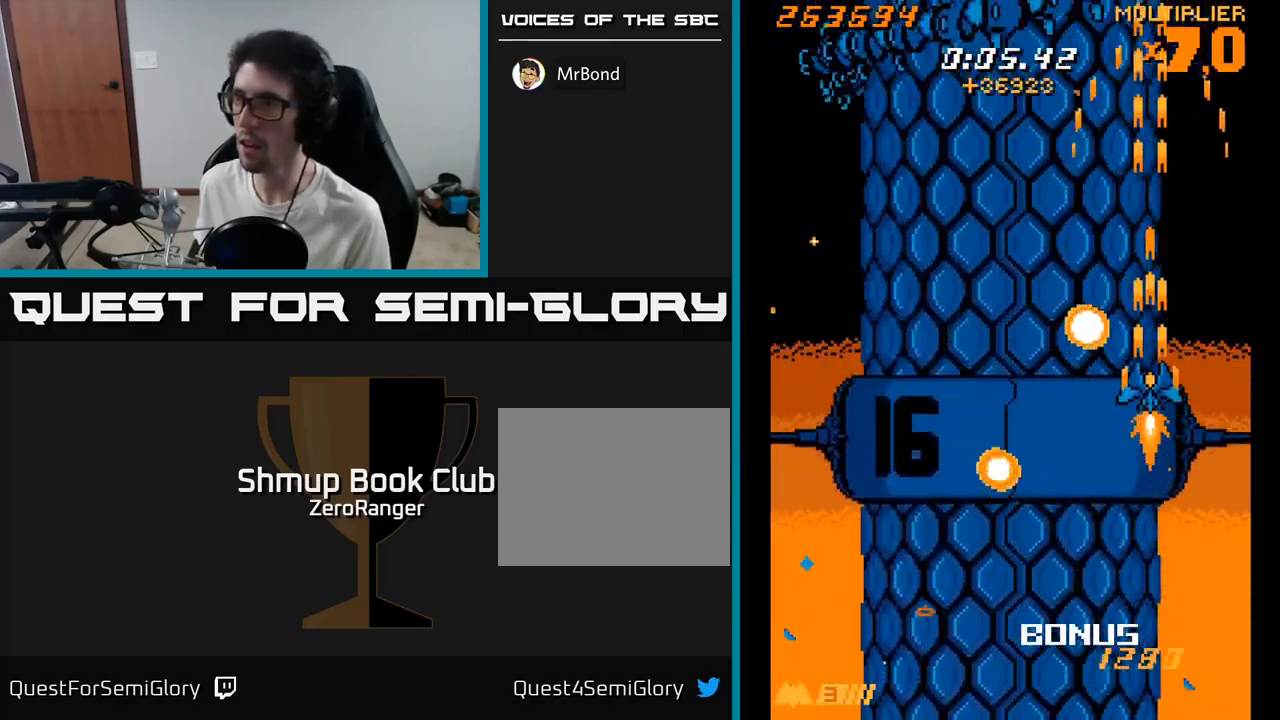
{"buttons": ["A", "DPAD_DOWN"], "right_stick": "center", "events": [[316, "DPAD_LEFT", "down"], [316, "DPAD_UP", "up"], [366, "DPAD_LEFT", "up"], [383, "DPAD_DOWN", "down"]]}
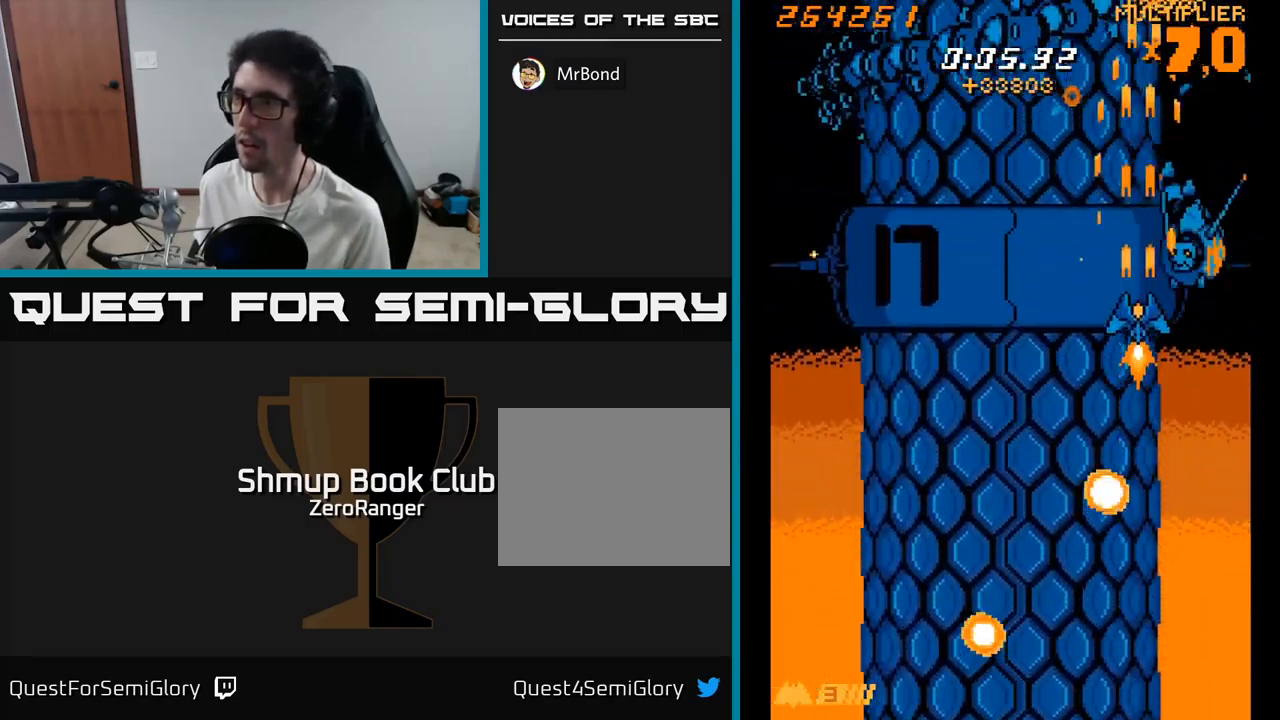
{"buttons": ["A", "DPAD_DOWN", "DPAD_LEFT"], "right_stick": "center", "events": [[116, "DPAD_LEFT", "down"]]}
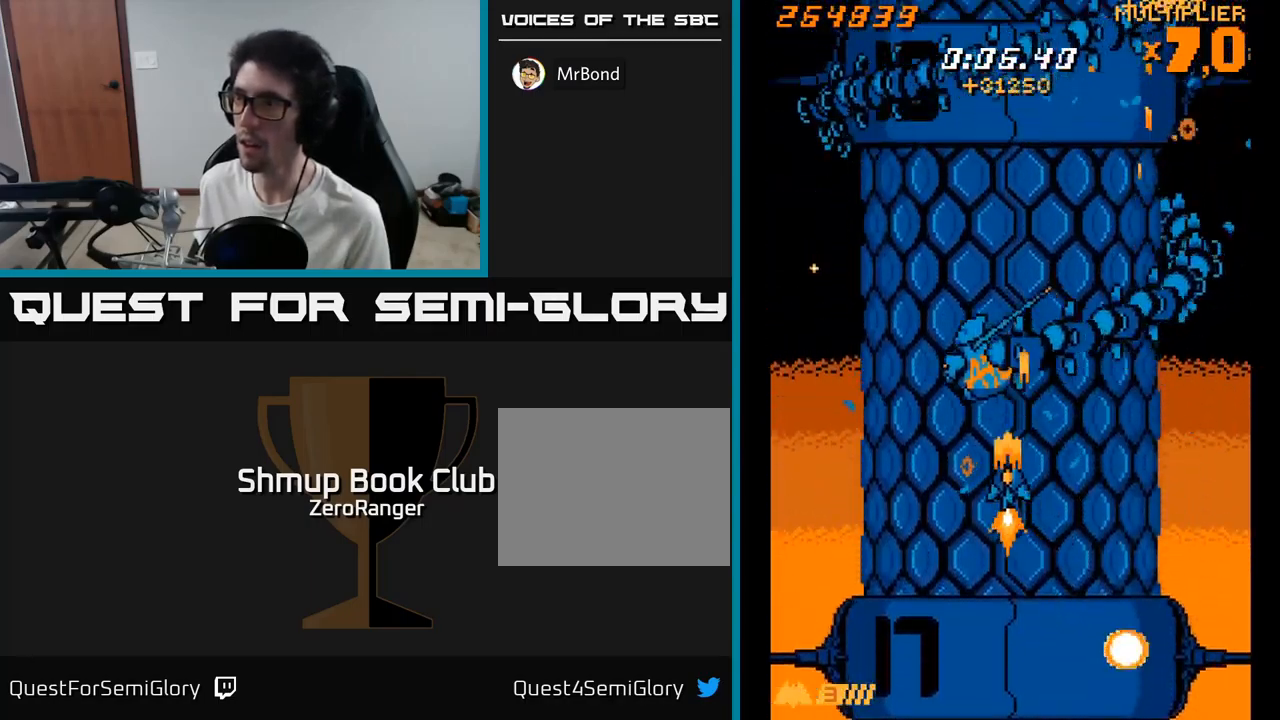
{"buttons": ["A"], "right_stick": "center", "events": [[16, "DPAD_DOWN", "up"], [266, "DPAD_UP", "down"], [366, "DPAD_LEFT", "up"], [500, "DPAD_UP", "up"]]}
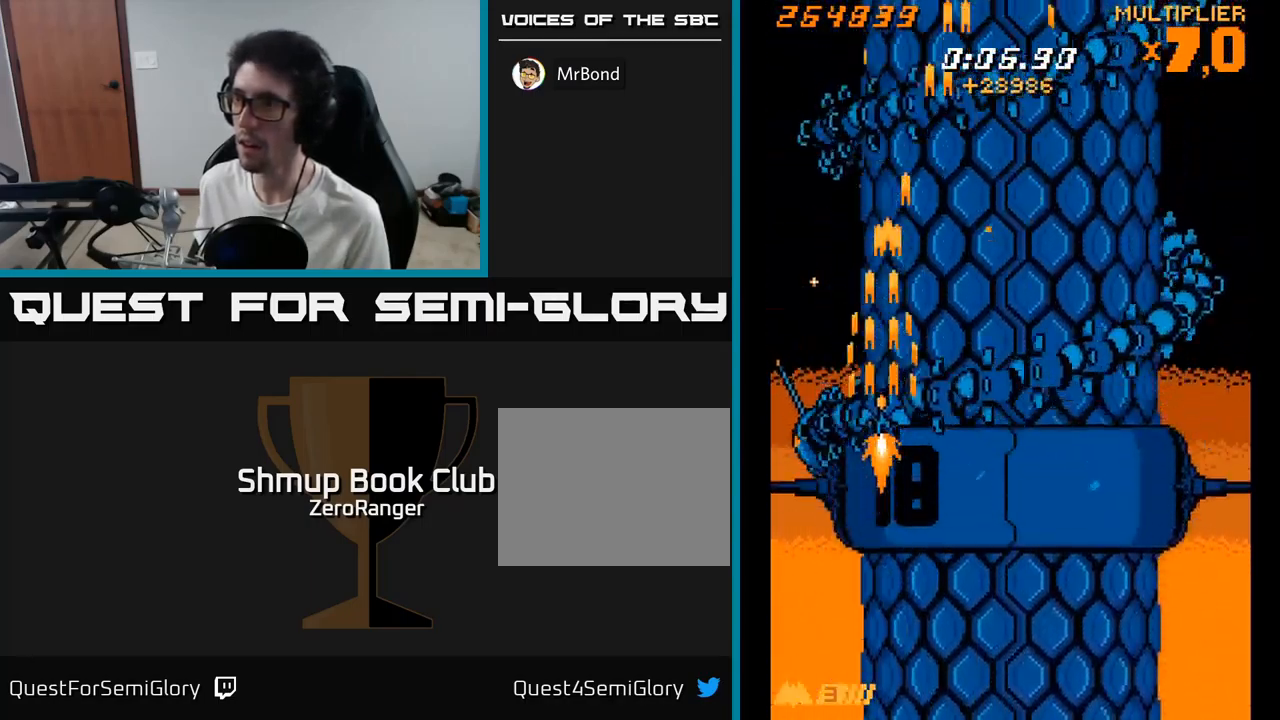
{"buttons": ["X", "DPAD_RIGHT"], "right_stick": "center", "events": [[16, "DPAD_RIGHT", "down"], [250, "X", "down"], [283, "A", "up"], [350, "DPAD_DOWN", "down"], [466, "DPAD_DOWN", "up"]]}
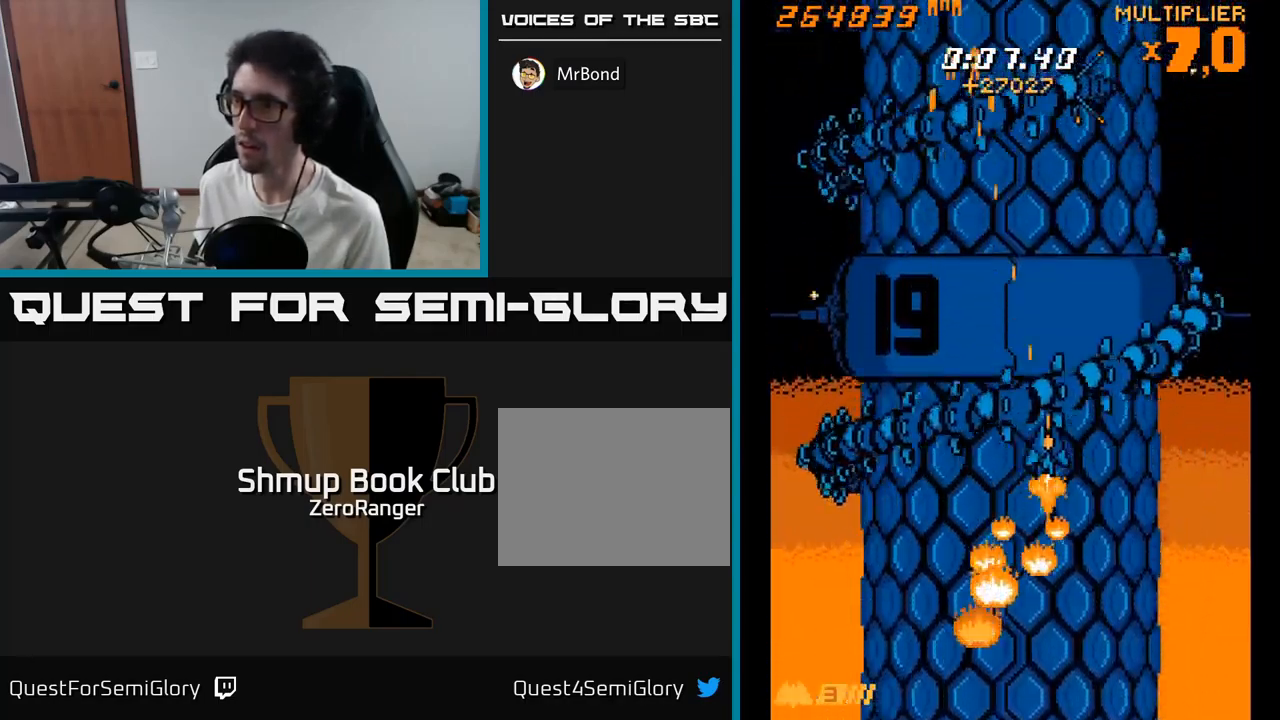
{"buttons": ["X", "DPAD_DOWN"], "right_stick": "center", "events": [[333, "DPAD_DOWN", "down"], [400, "DPAD_RIGHT", "up"]]}
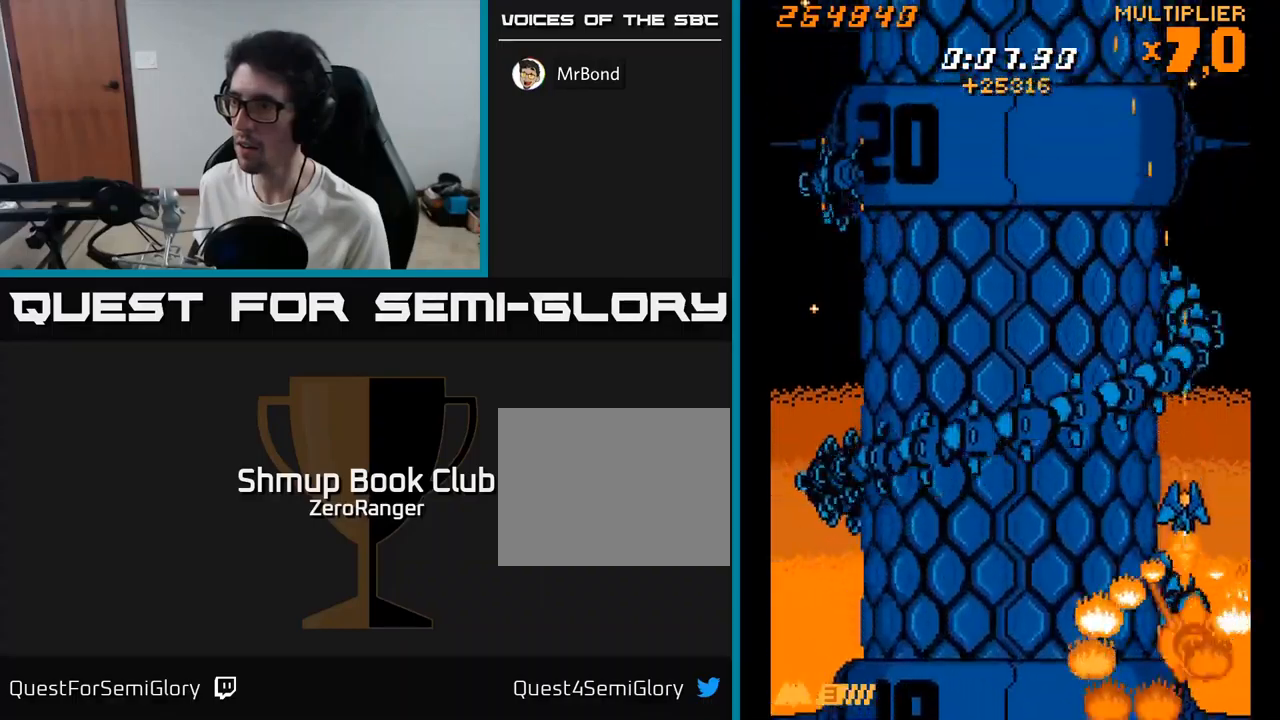
{"buttons": ["X", "DPAD_UP", "DPAD_LEFT"], "right_stick": "center", "events": [[50, "DPAD_LEFT", "down"], [433, "DPAD_DOWN", "up"], [500, "DPAD_UP", "down"]]}
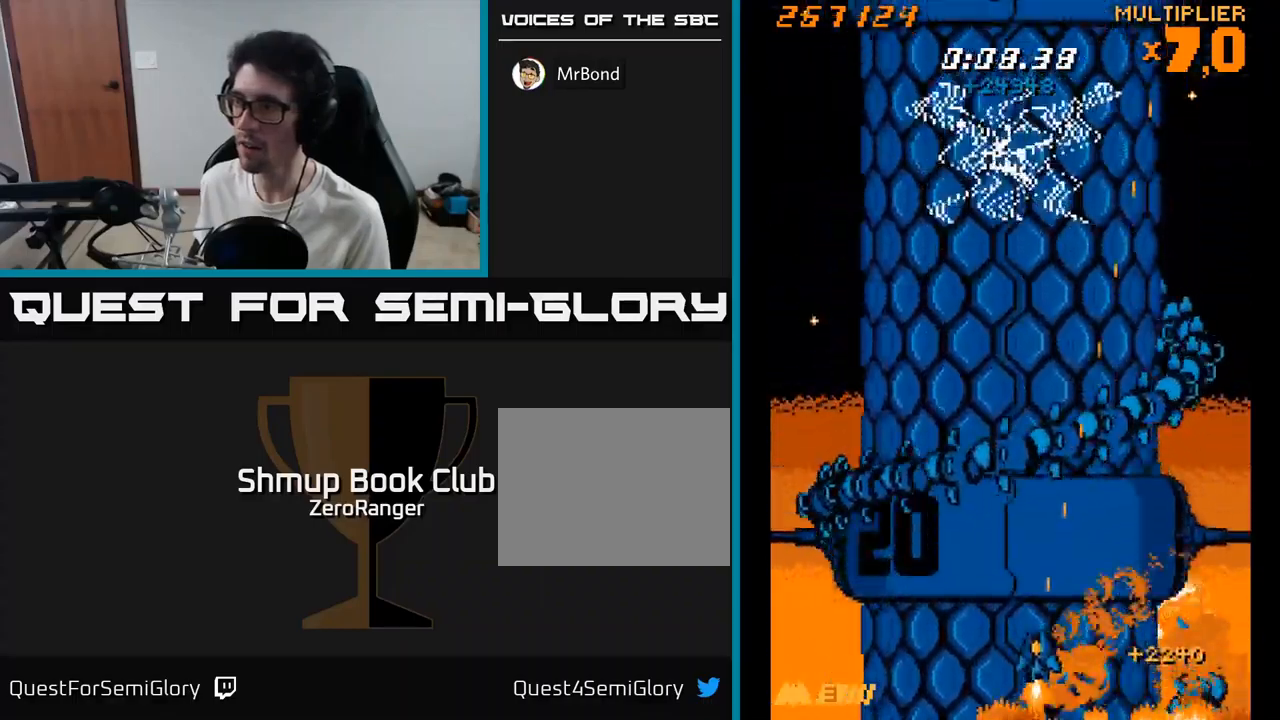
{"buttons": ["A", "DPAD_UP"], "right_stick": "center", "events": [[17, "A", "down"], [50, "X", "up"], [117, "DPAD_LEFT", "up"]]}
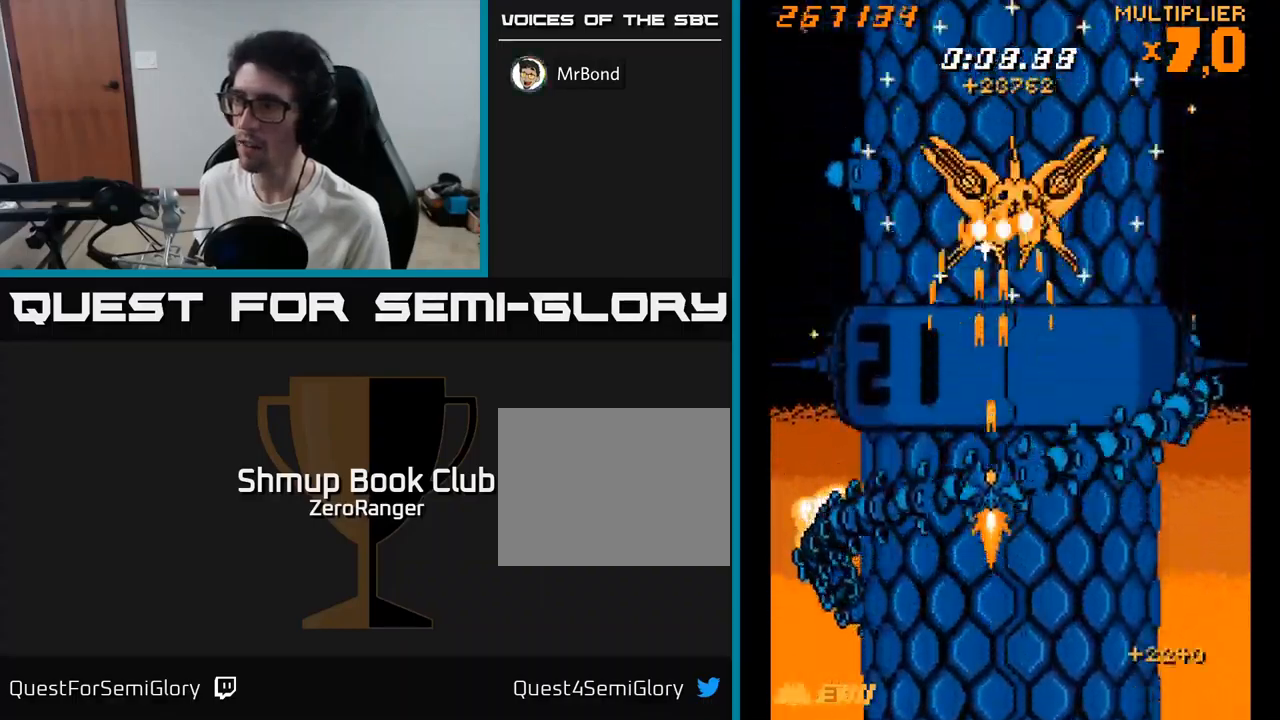
{"buttons": ["A", "DPAD_DOWN"], "right_stick": "center", "events": [[183, "DPAD_RIGHT", "down"], [300, "DPAD_RIGHT", "up"], [367, "DPAD_UP", "up"], [400, "DPAD_DOWN", "down"]]}
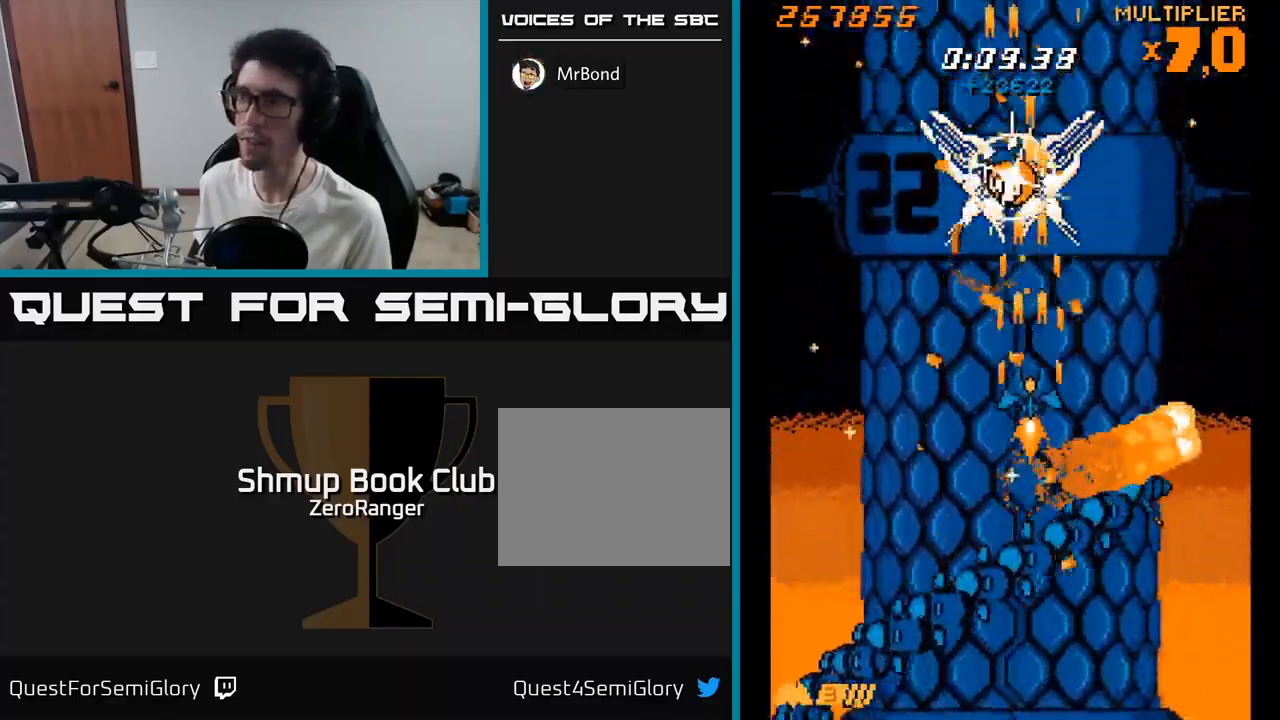
{"buttons": ["A", "DPAD_UP"], "right_stick": "center", "events": [[83, "DPAD_DOWN", "up"], [133, "DPAD_UP", "down"]]}
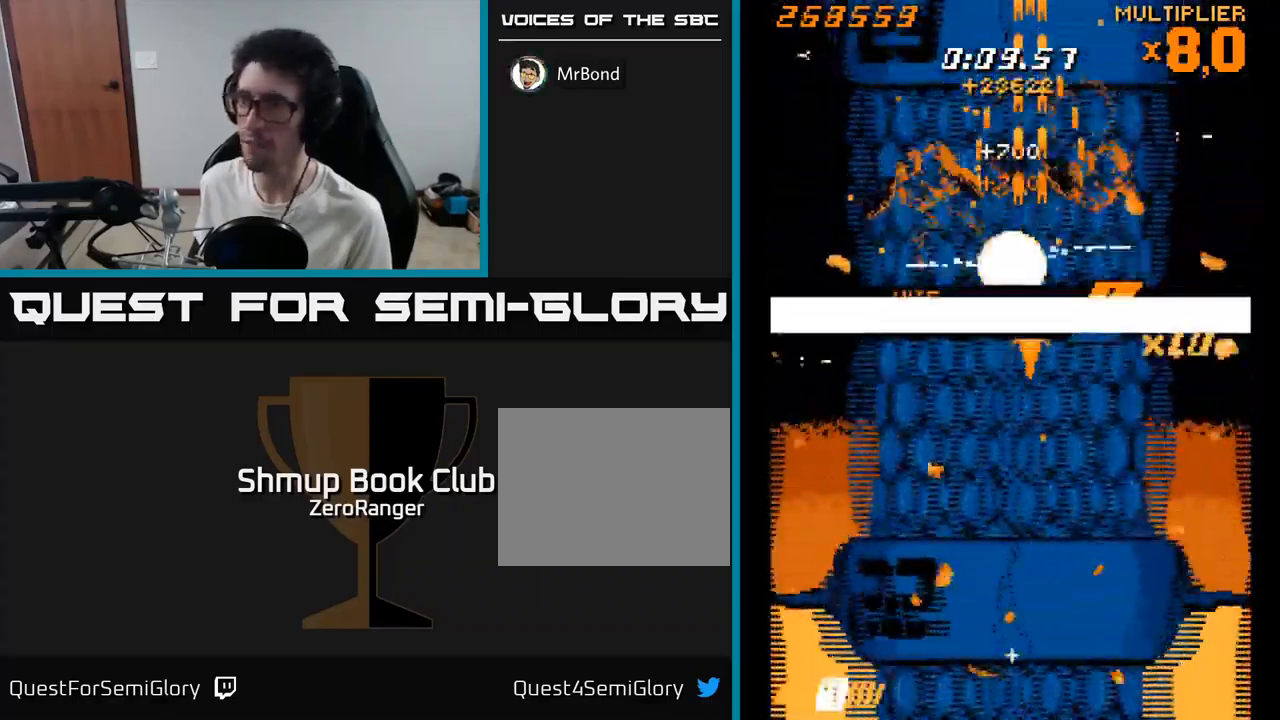
{"buttons": ["A", "DPAD_DOWN"], "right_stick": "center", "events": [[117, "DPAD_UP", "up"], [167, "DPAD_DOWN", "down"]]}
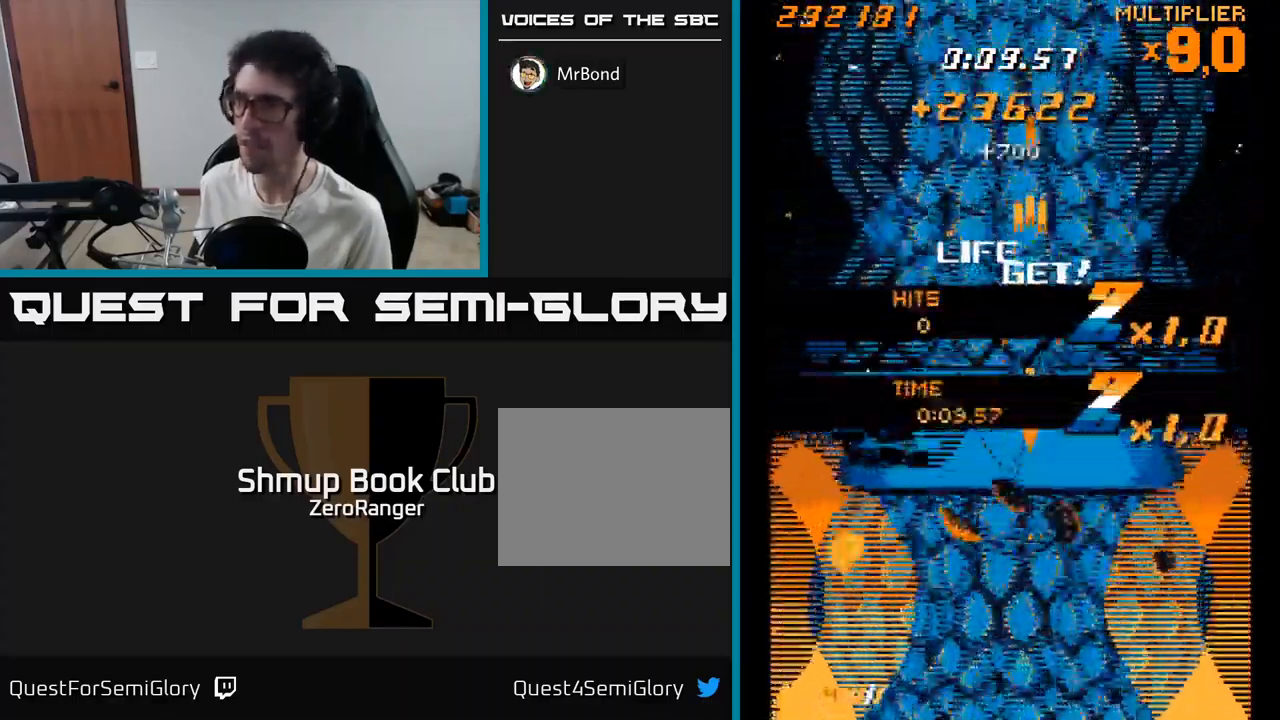
{"buttons": ["A", "DPAD_DOWN"], "right_stick": "center", "events": []}
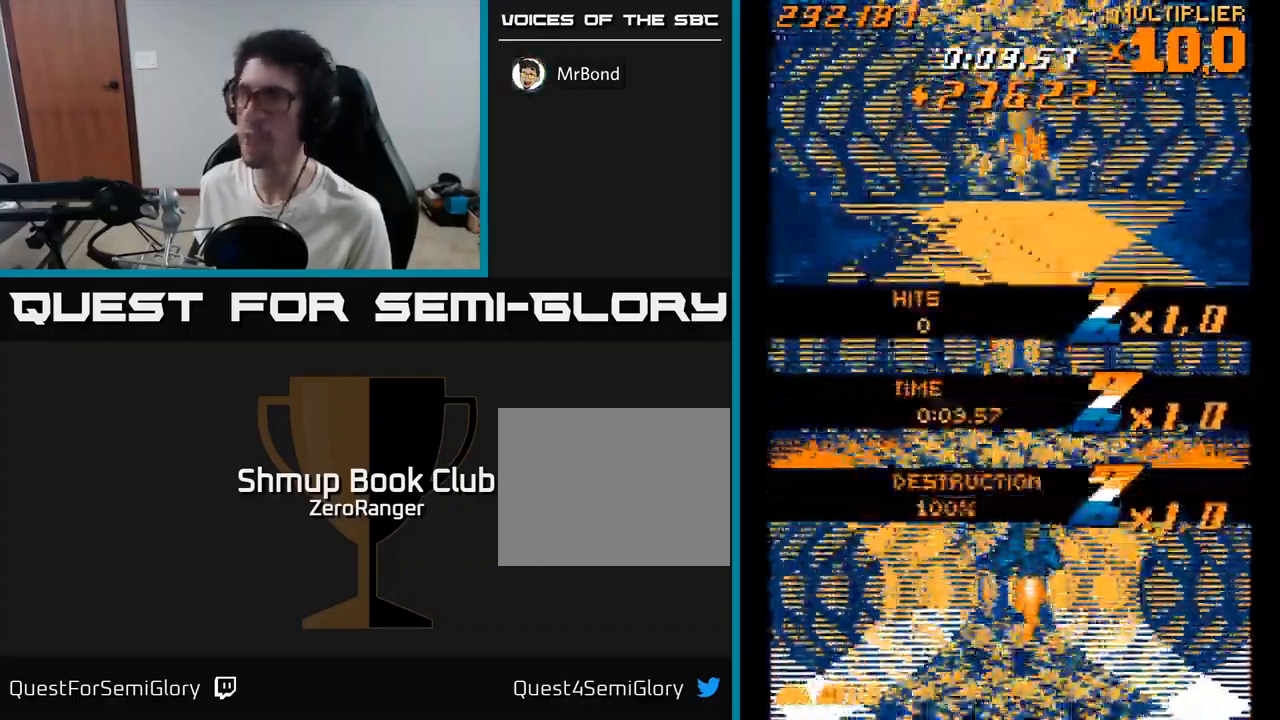
{"buttons": ["A", "DPAD_RIGHT"], "right_stick": "center", "events": [[217, "DPAD_DOWN", "up"], [233, "DPAD_LEFT", "down"], [317, "DPAD_UP", "down"], [367, "DPAD_LEFT", "up"], [433, "DPAD_RIGHT", "down"], [467, "DPAD_UP", "up"]]}
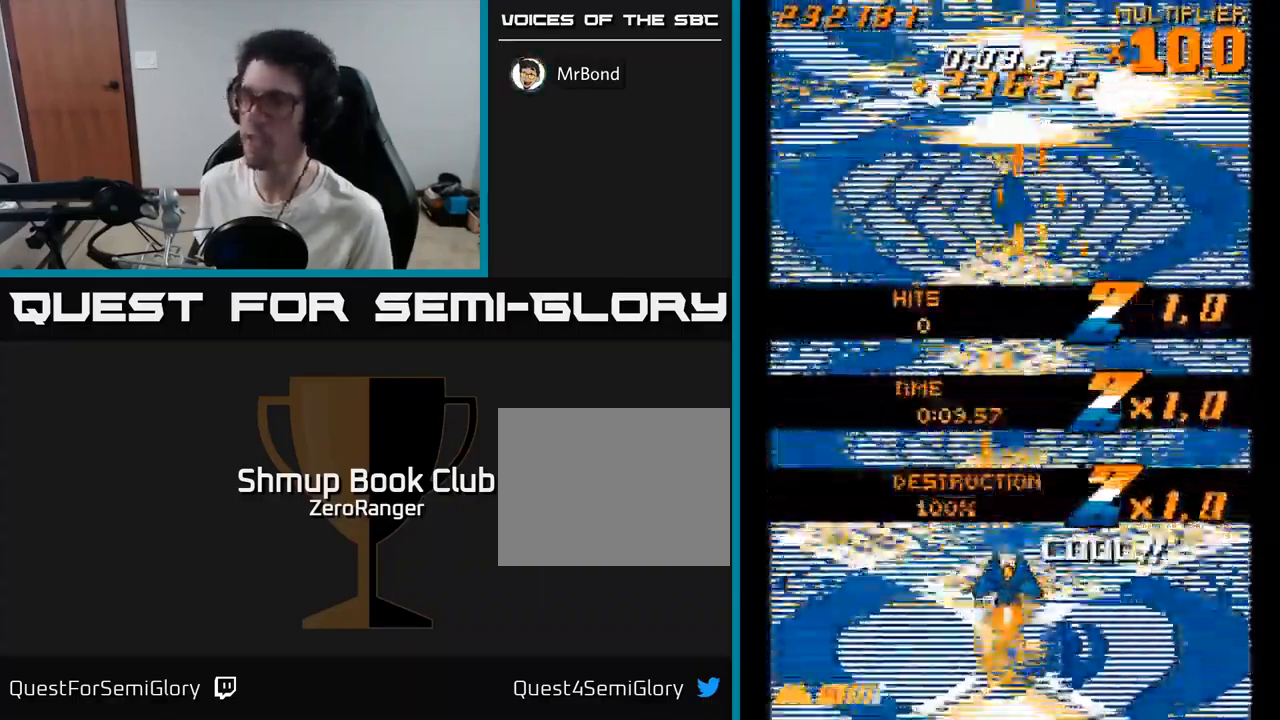
{"buttons": ["A"], "right_stick": "center", "events": [[50, "DPAD_RIGHT", "up"]]}
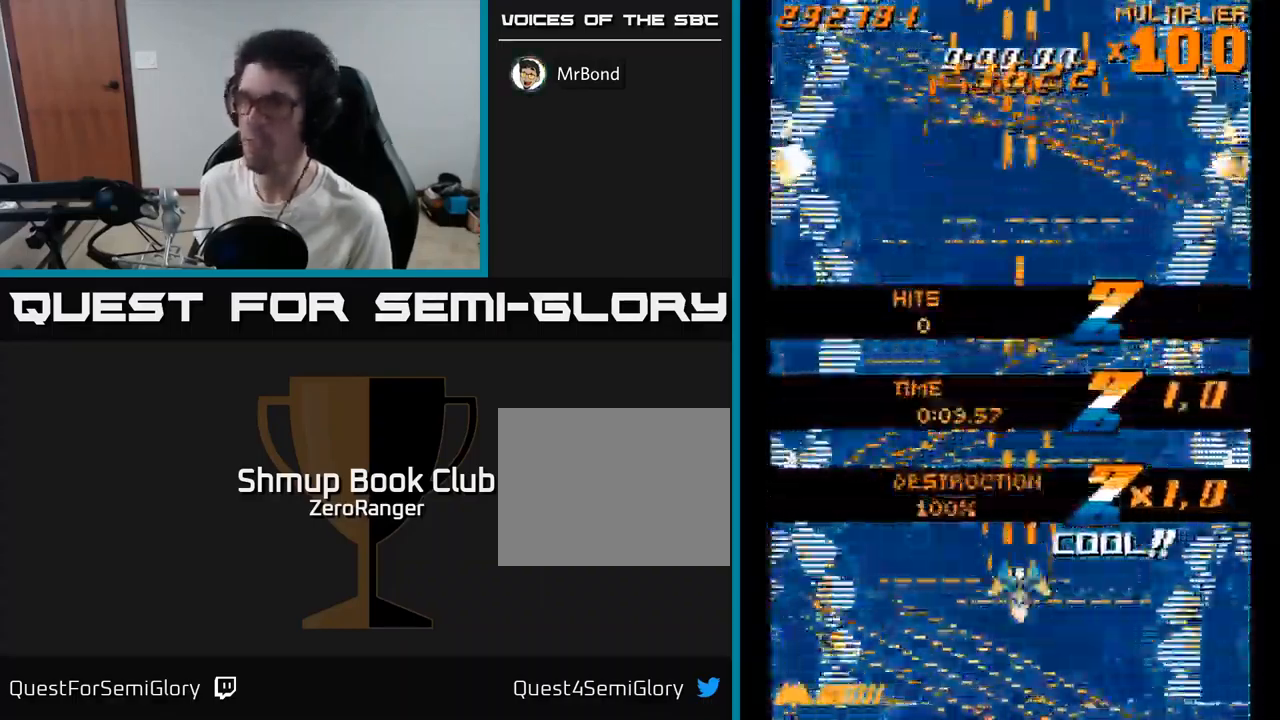
{"buttons": ["A", "DPAD_UP"], "right_stick": "center", "events": [[250, "DPAD_UP", "down"]]}
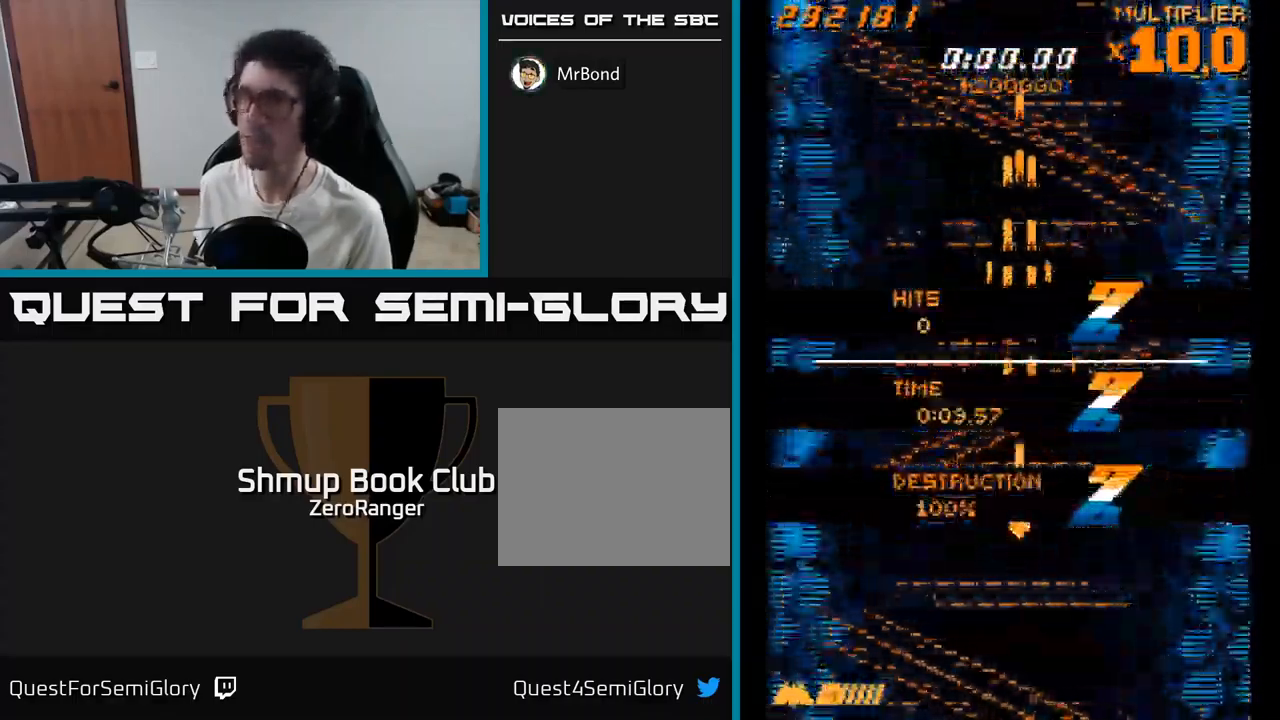
{"buttons": ["A"], "right_stick": "center", "events": [[200, "DPAD_UP", "up"]]}
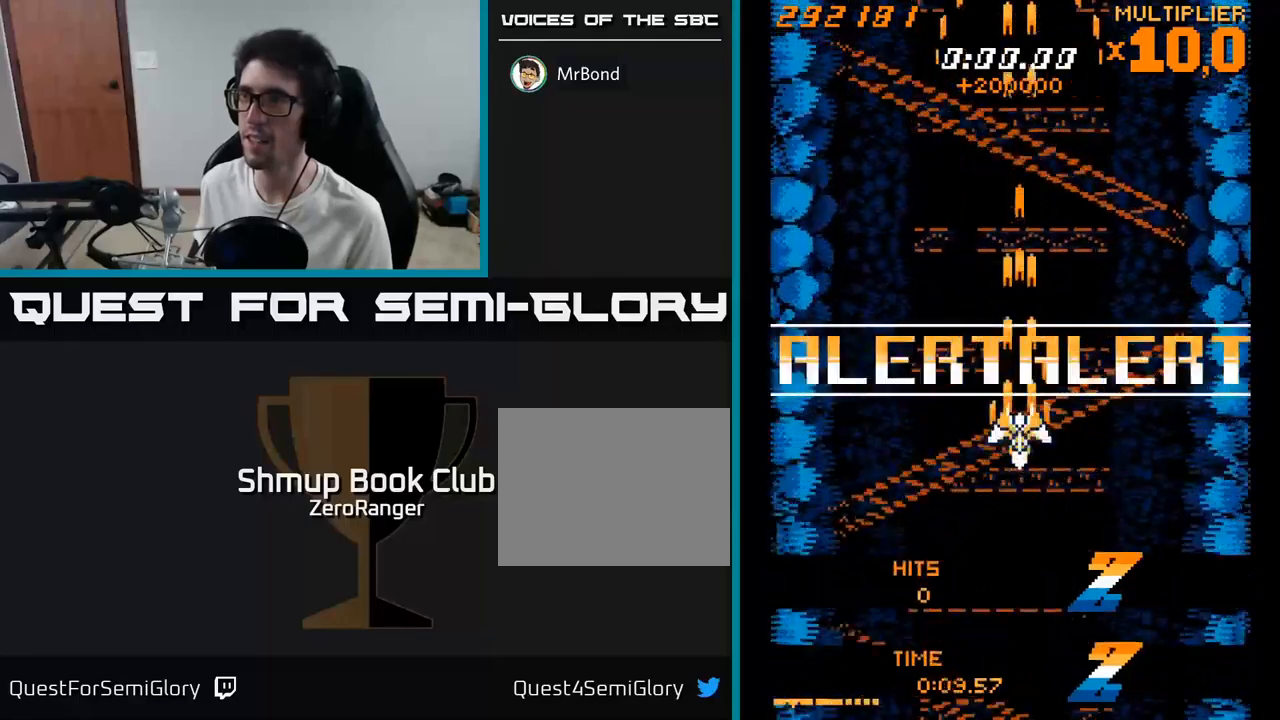
{"buttons": ["A", "DPAD_UP", "DPAD_LEFT"], "right_stick": "center", "events": [[267, "A", "up"], [350, "A", "down"], [417, "DPAD_UP", "down"], [500, "DPAD_LEFT", "down"]]}
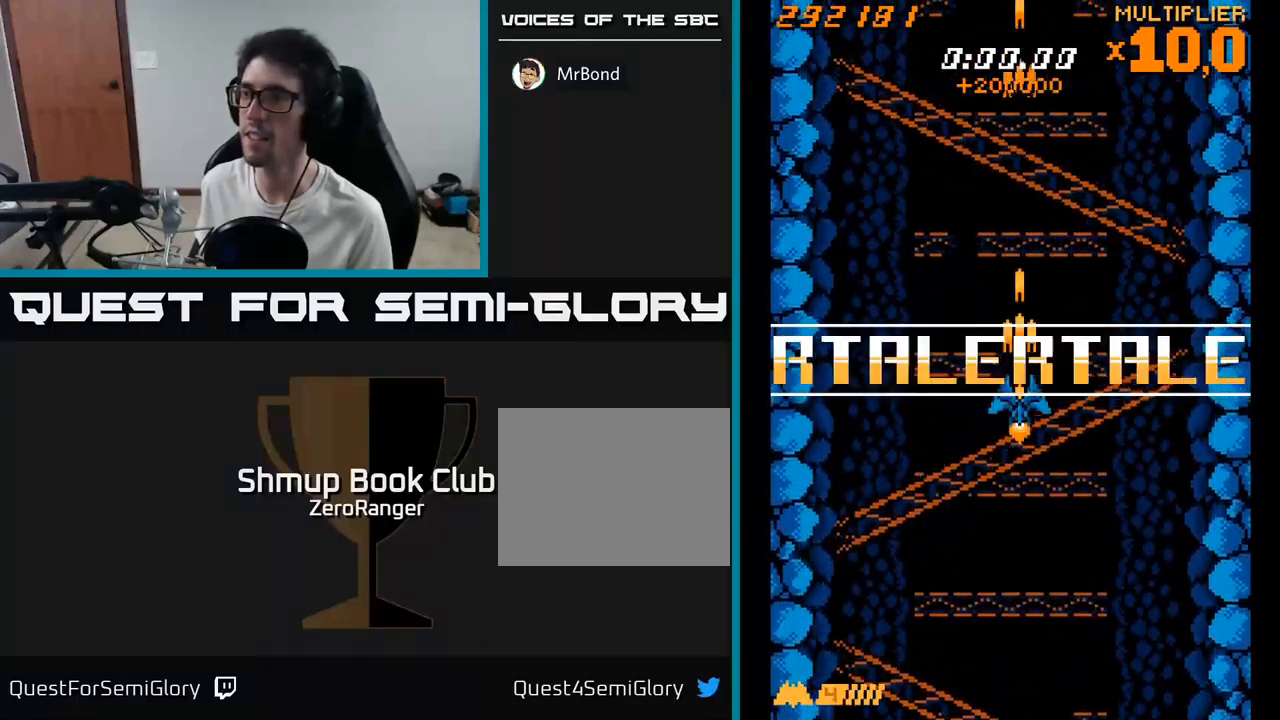
{"buttons": ["DPAD_UP"], "right_stick": "center", "events": [[150, "A", "up"], [267, "DPAD_LEFT", "up"]]}